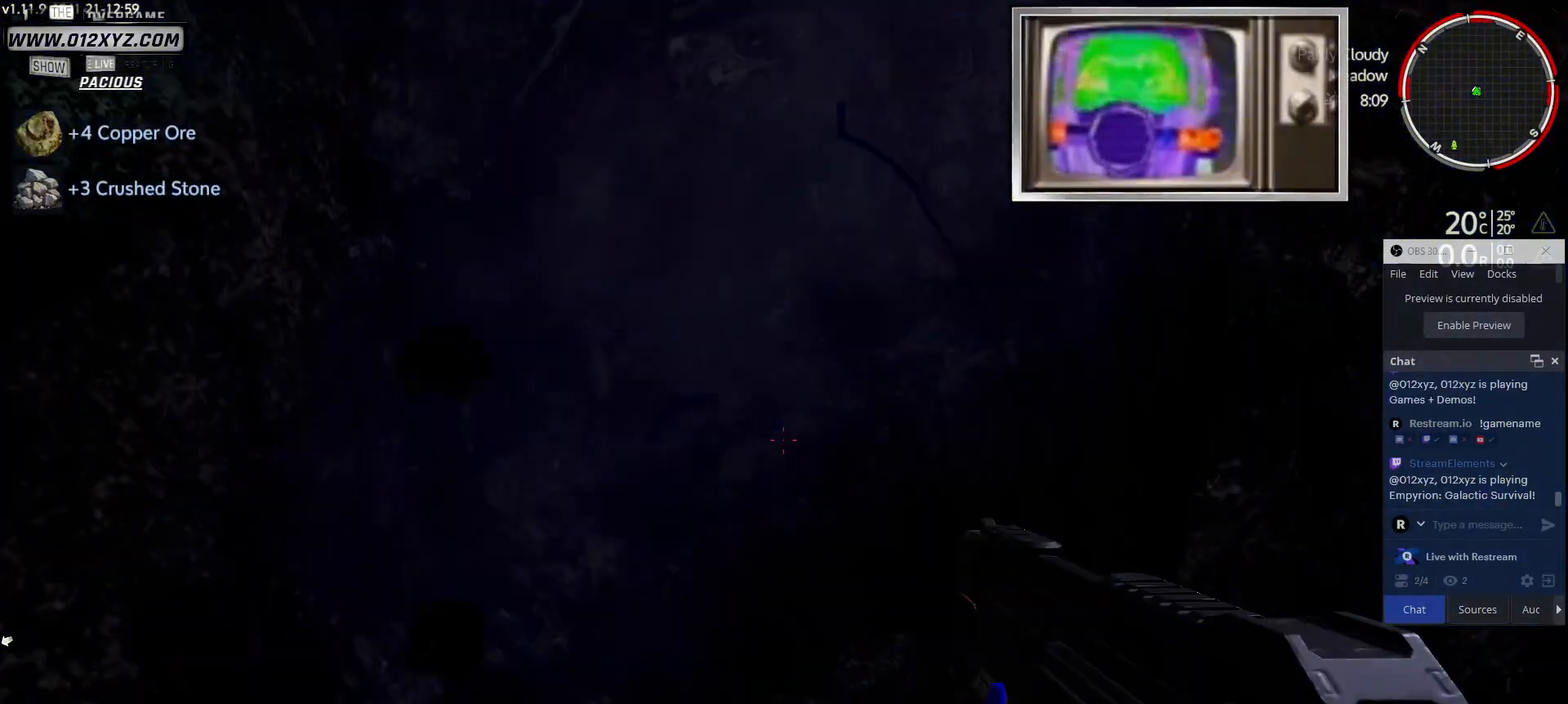
Gameplay with keyboard and mouse; each line is a JSON object with the keys and mouse buttons held at the frame after it. "events" lists presses ("down") and releases ("up") of "1", "2", "3", "4", "5", "a", "alt", "b", "c", "ctrl", "d", "e", "f", "g", "q", "r", "s", "shift", "space", "t", "tab", "v", "w", "x", "z", "mouse_left", "mouse_wheel", "mouse_right", "mouse_mb4" and "mouse_mb5" between this image and that frame as [ms after this image, input, new state], when the widget could be followed in between. "mouse_left", "mouse_wheel", "mouse_right", "mouse_mb4", "mouse_mb5" = the "left", "wheel", "right", "mb4", "mb5" buttons of the "mouse" list. No other keys are recorded. "wheel" means that the mouse wheel is clicked or scrolled. Not read: mouse_move.
{"keys": ["2"], "mouse": [], "events": [[400, "2", "down"]]}
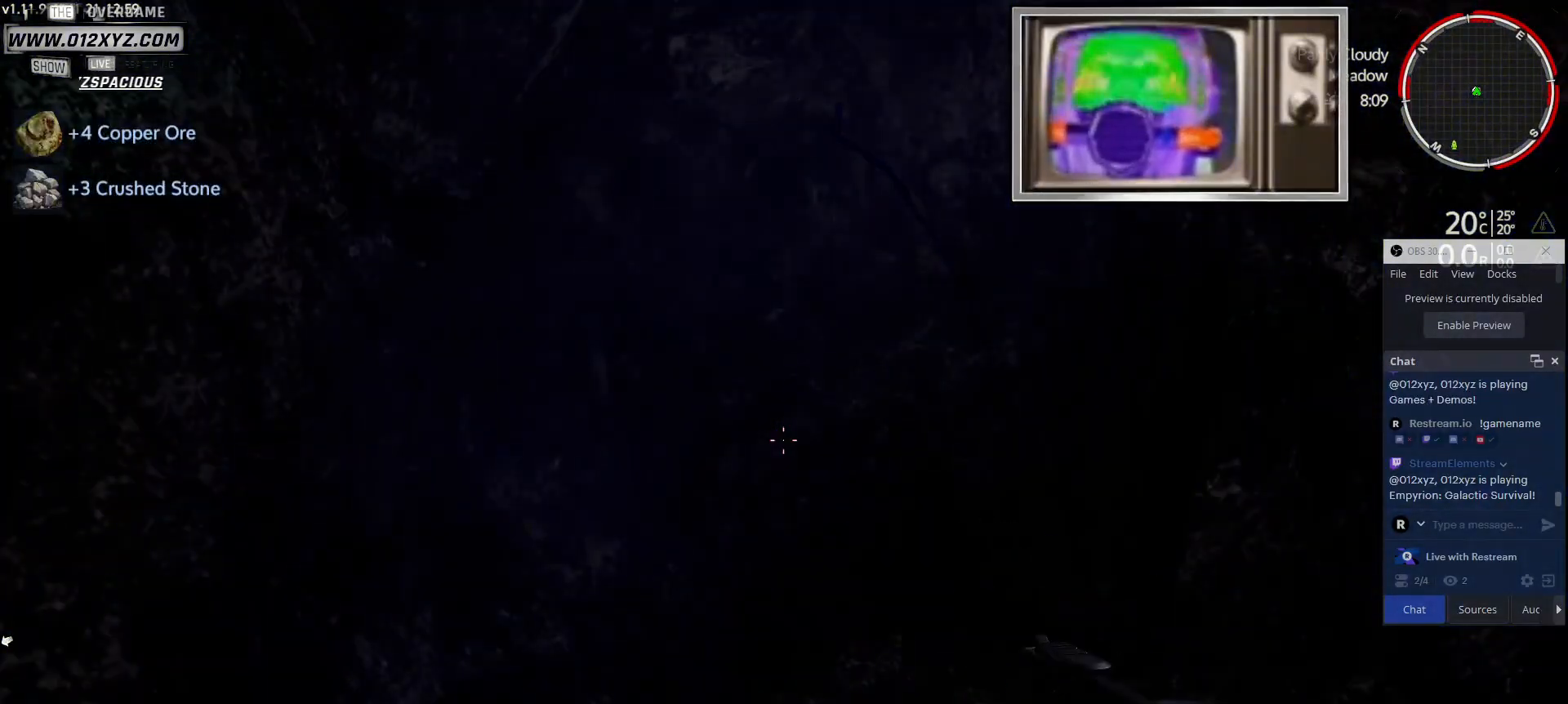
{"keys": [], "mouse": [], "events": [[33, "2", "up"]]}
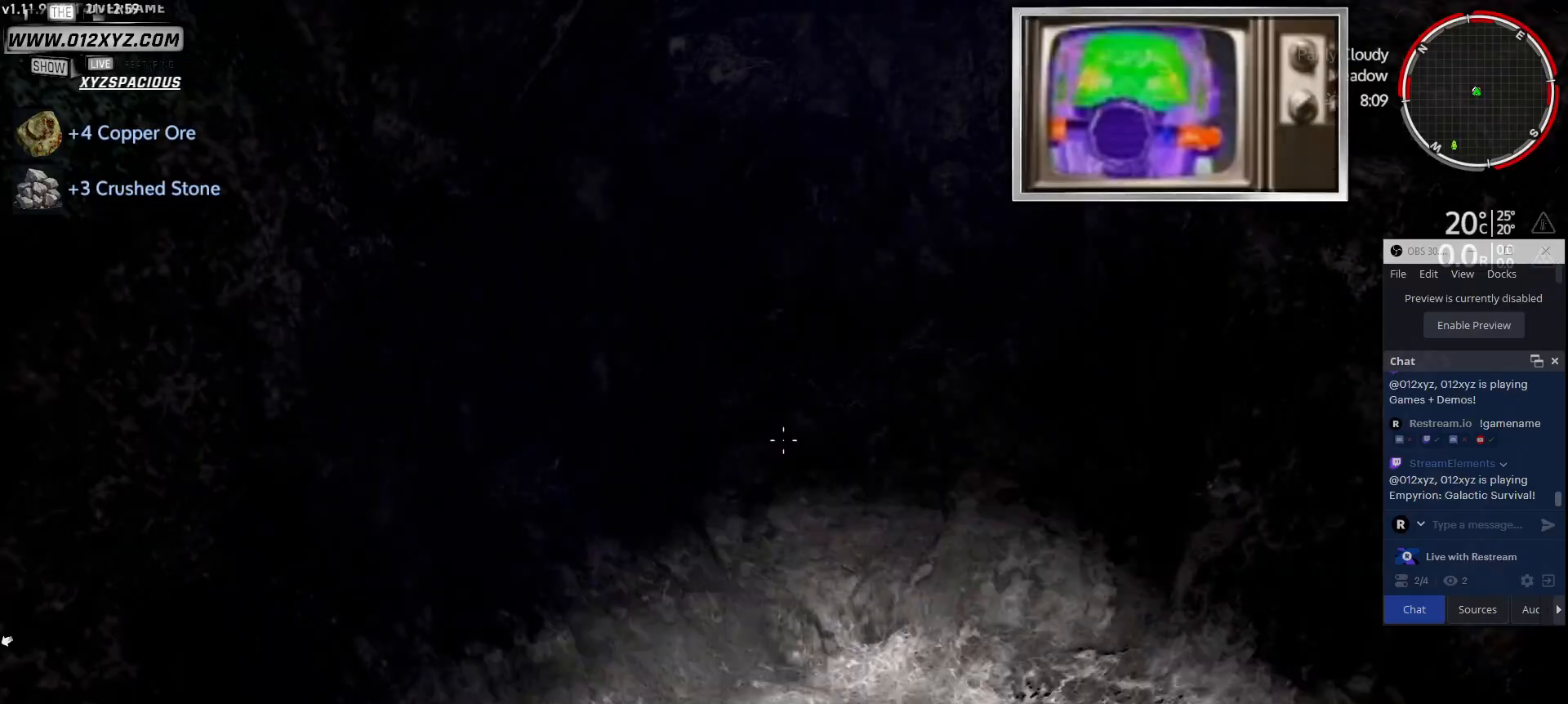
{"keys": [], "mouse": [], "events": []}
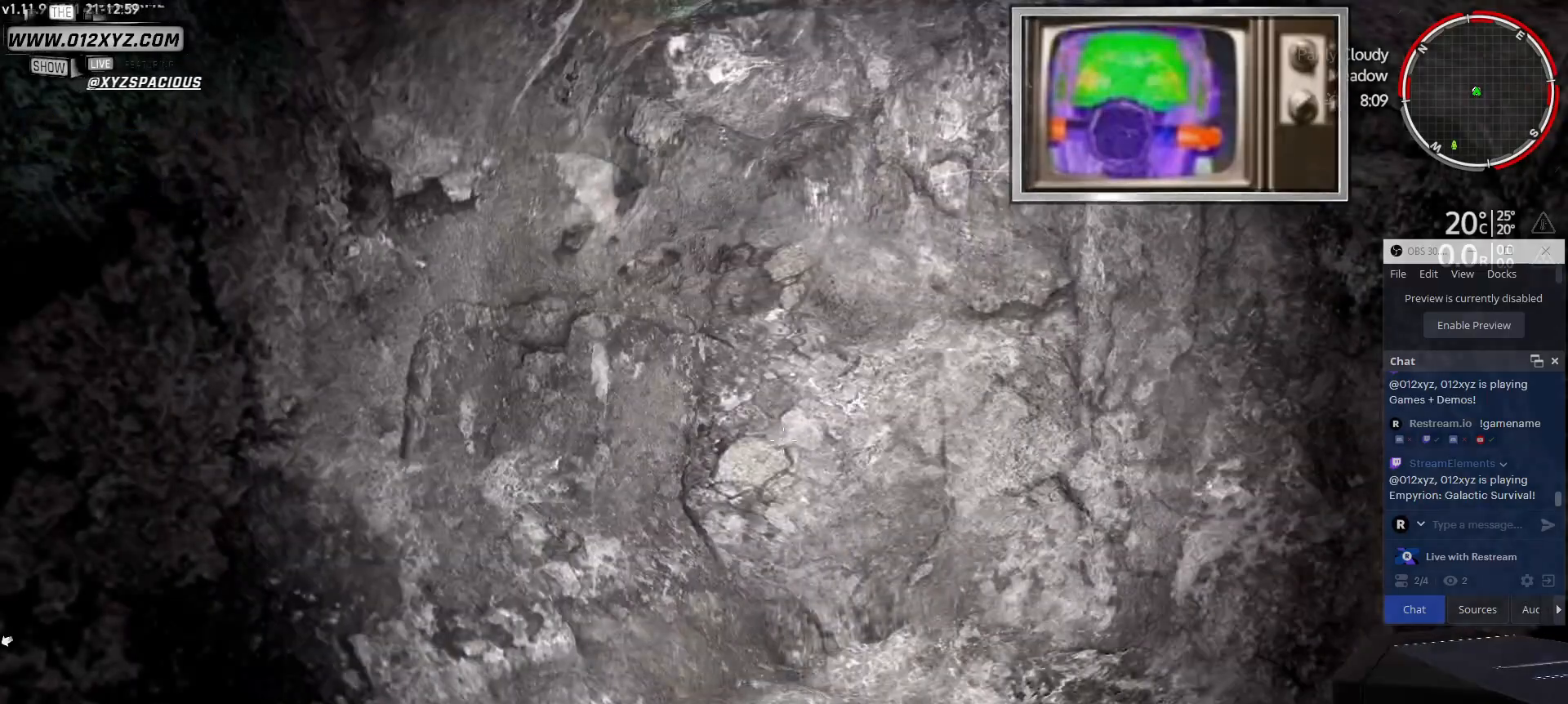
{"keys": [], "mouse": [], "events": [[33, "w", "down"], [333, "w", "up"]]}
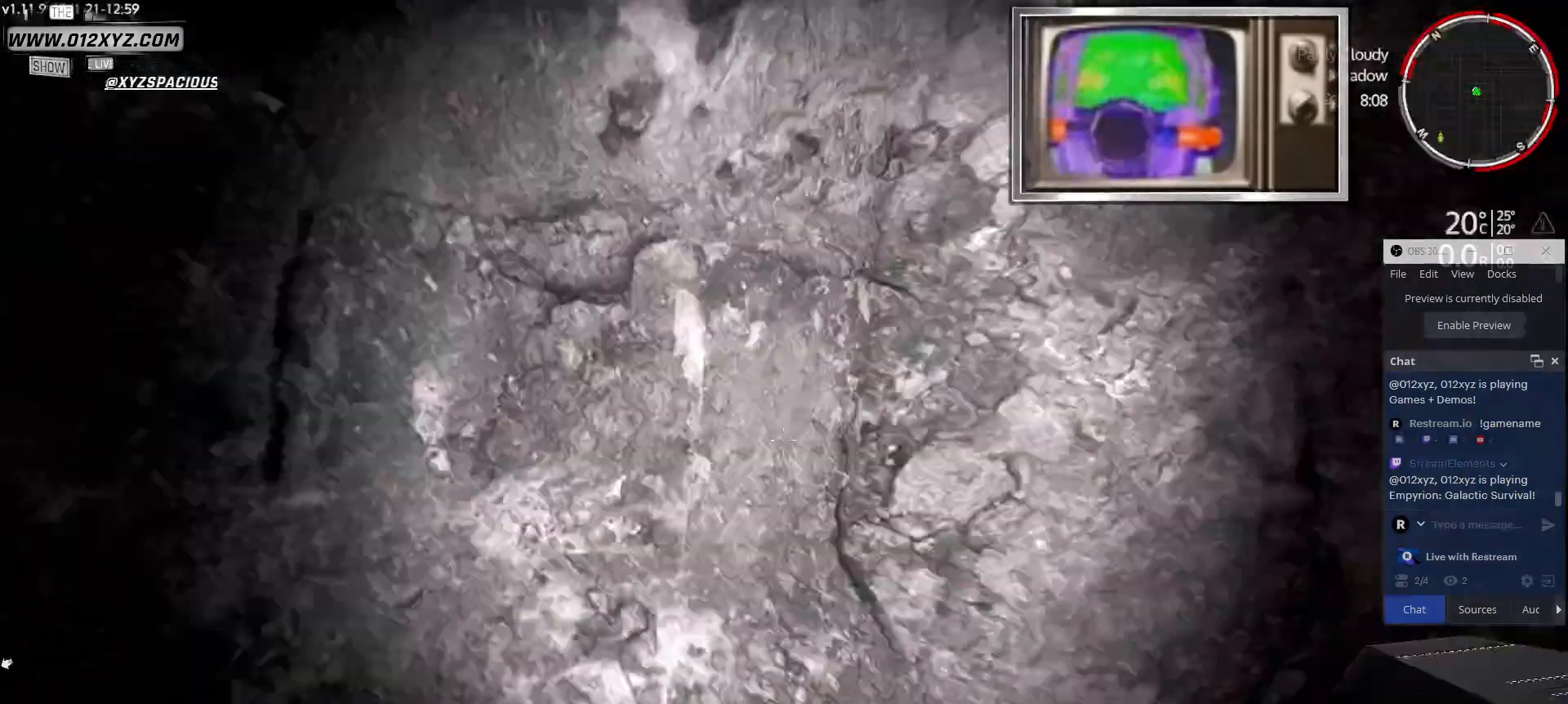
{"keys": [], "mouse": [], "events": []}
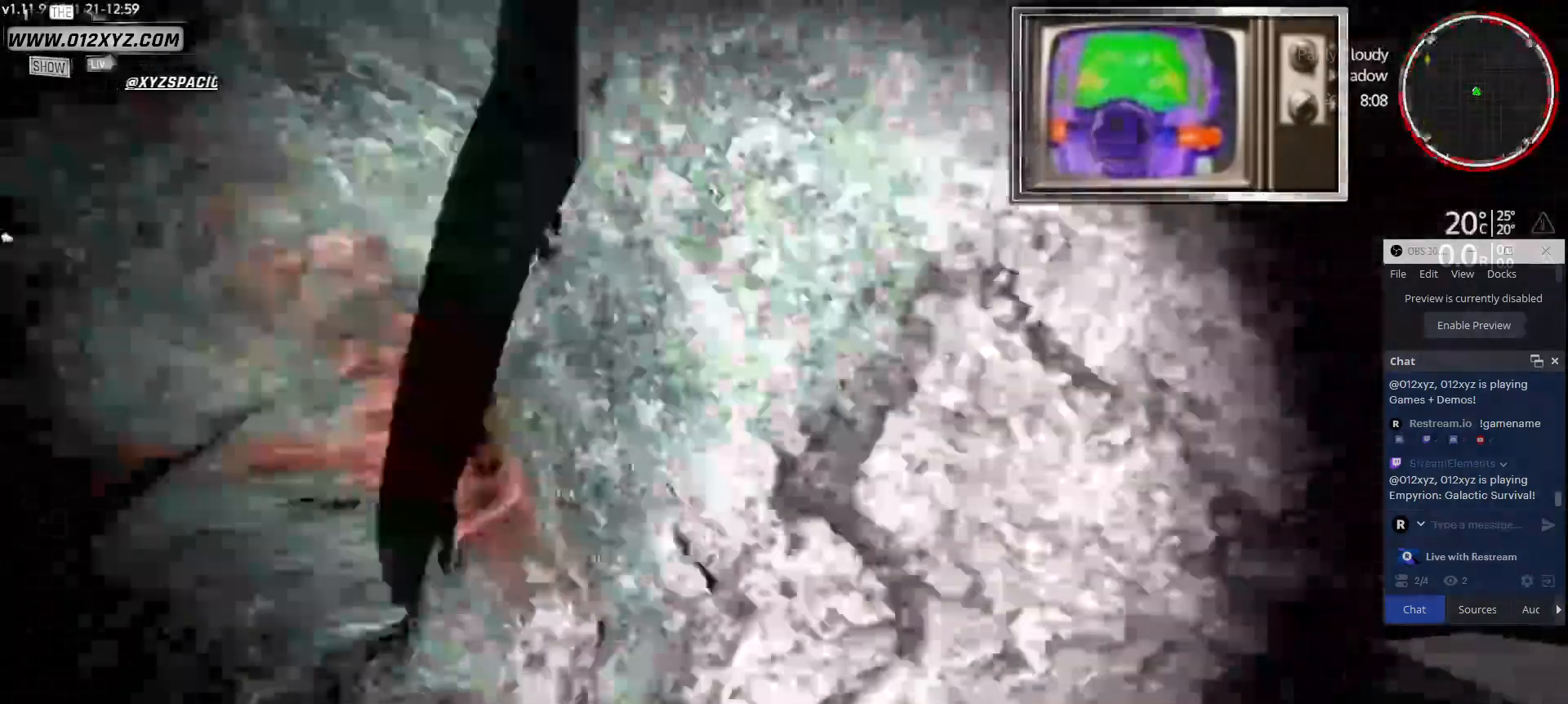
{"keys": [], "mouse": []}
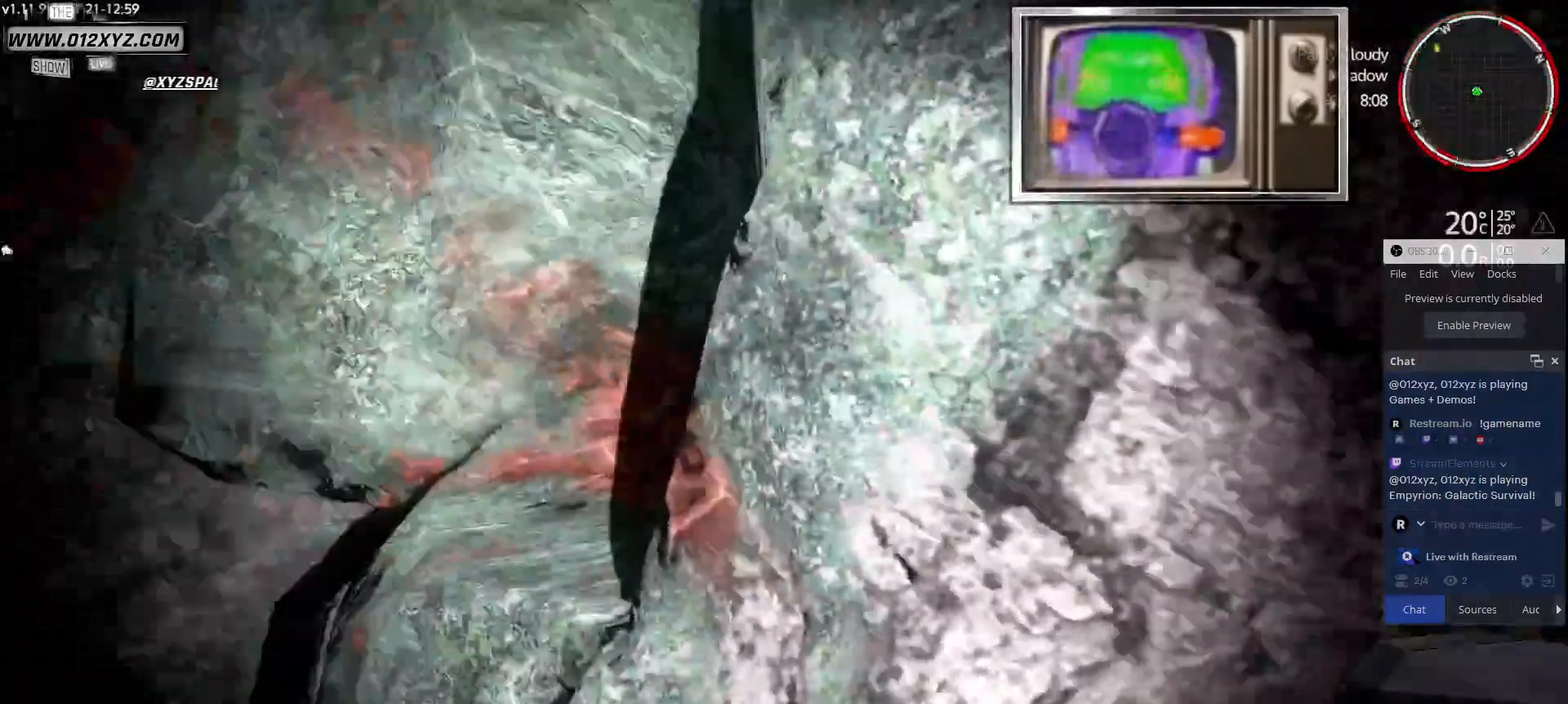
{"keys": [], "mouse": [], "events": []}
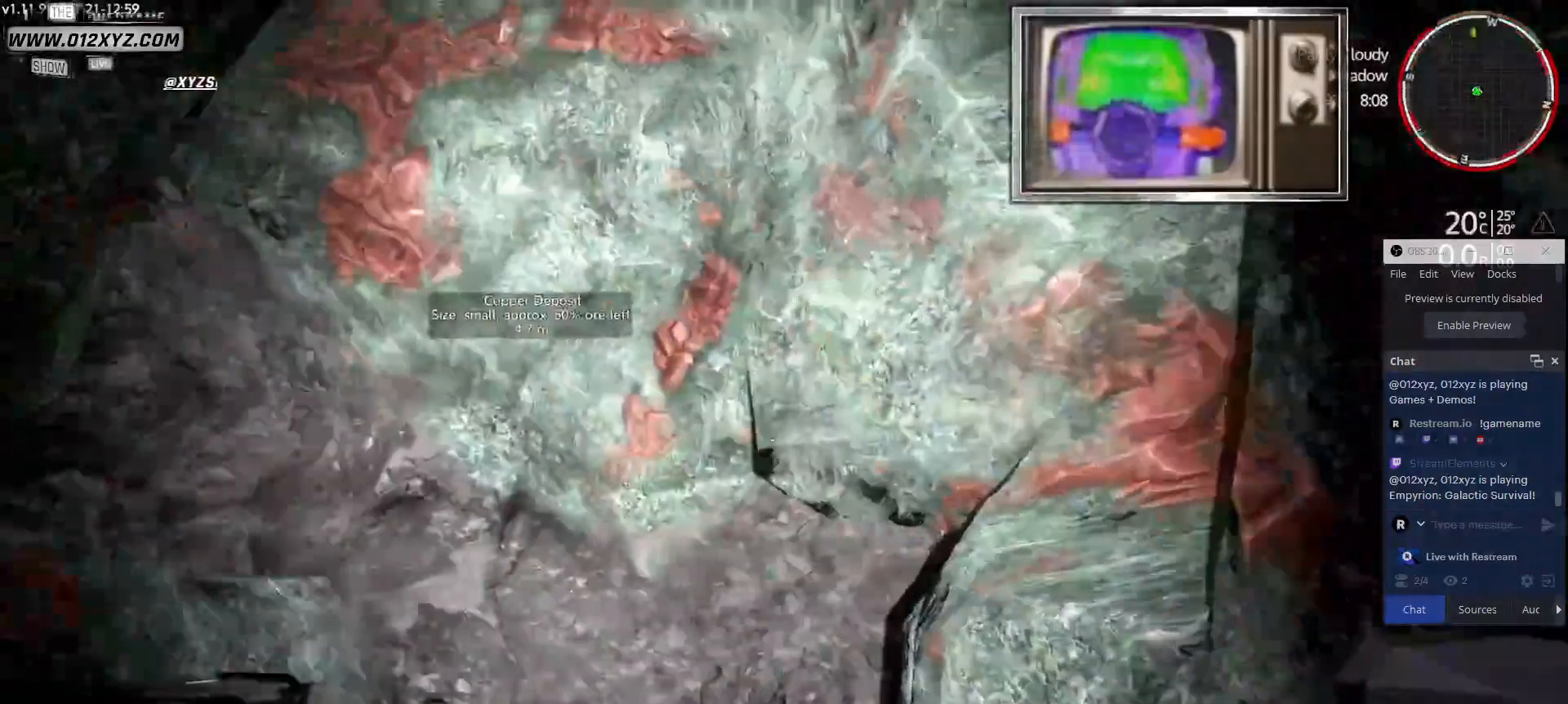
{"keys": [], "mouse": [], "events": [[33, "w", "down"], [367, "w", "up"]]}
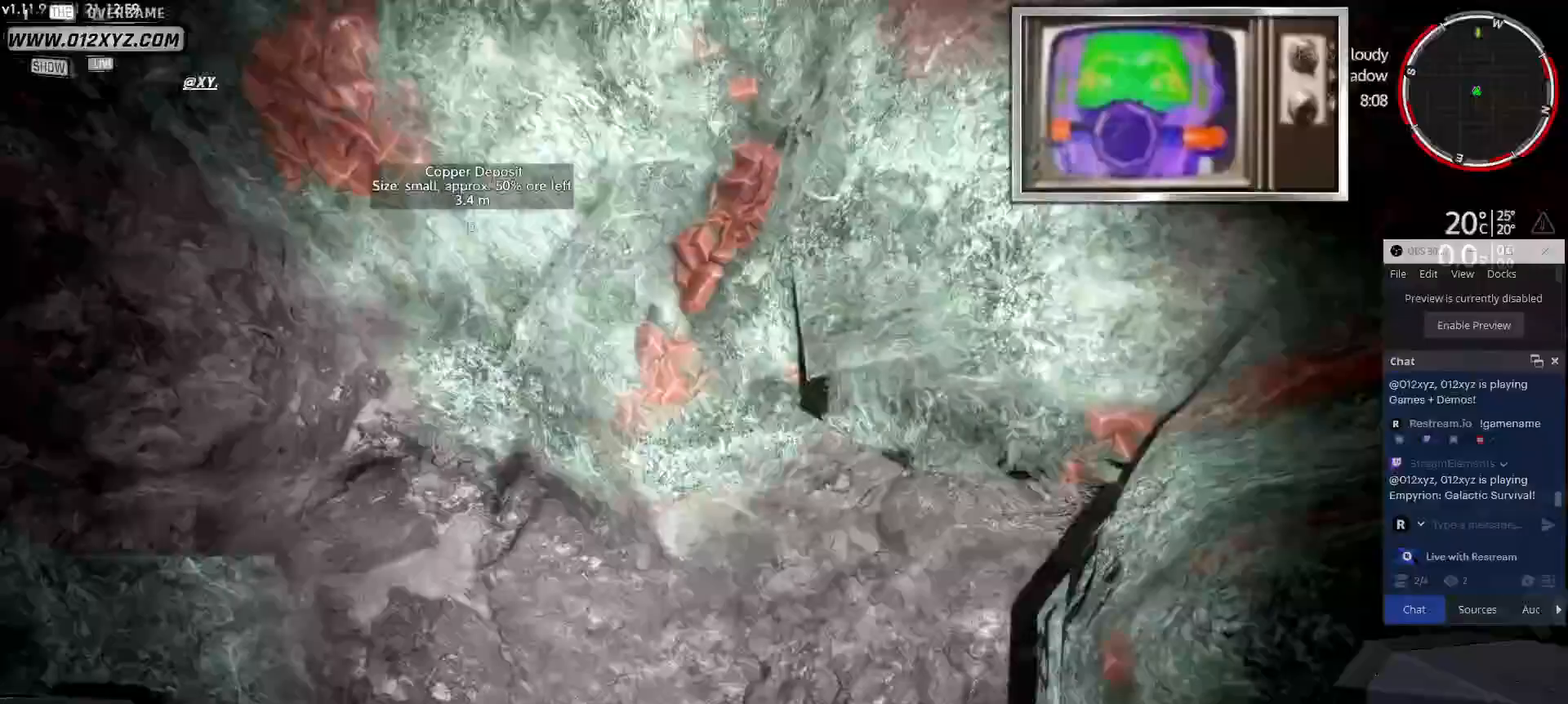
{"keys": ["w"], "mouse": [], "events": [[233, "d", "down"], [433, "w", "down"], [500, "d", "up"]]}
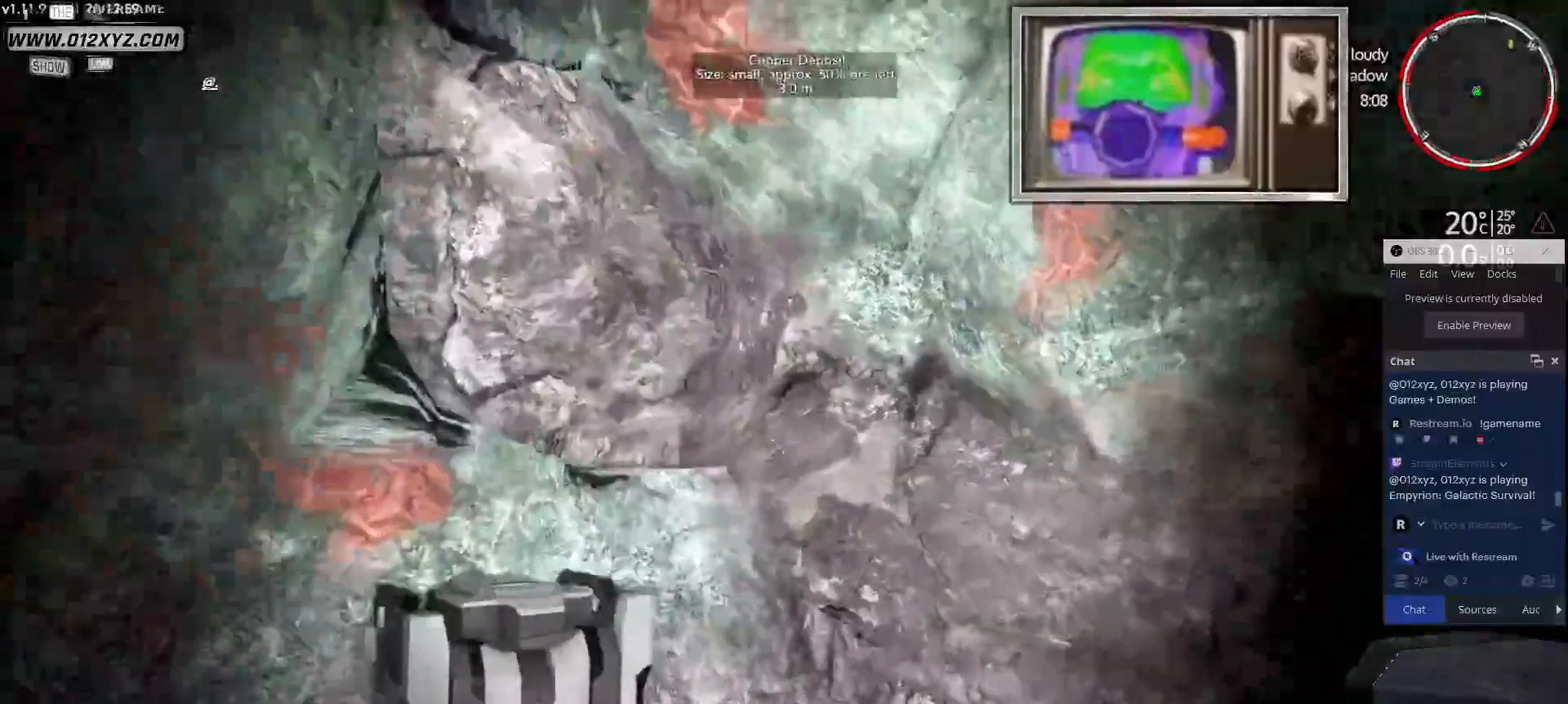
{"keys": ["d"], "mouse": [], "events": [[333, "w", "up"], [467, "d", "down"]]}
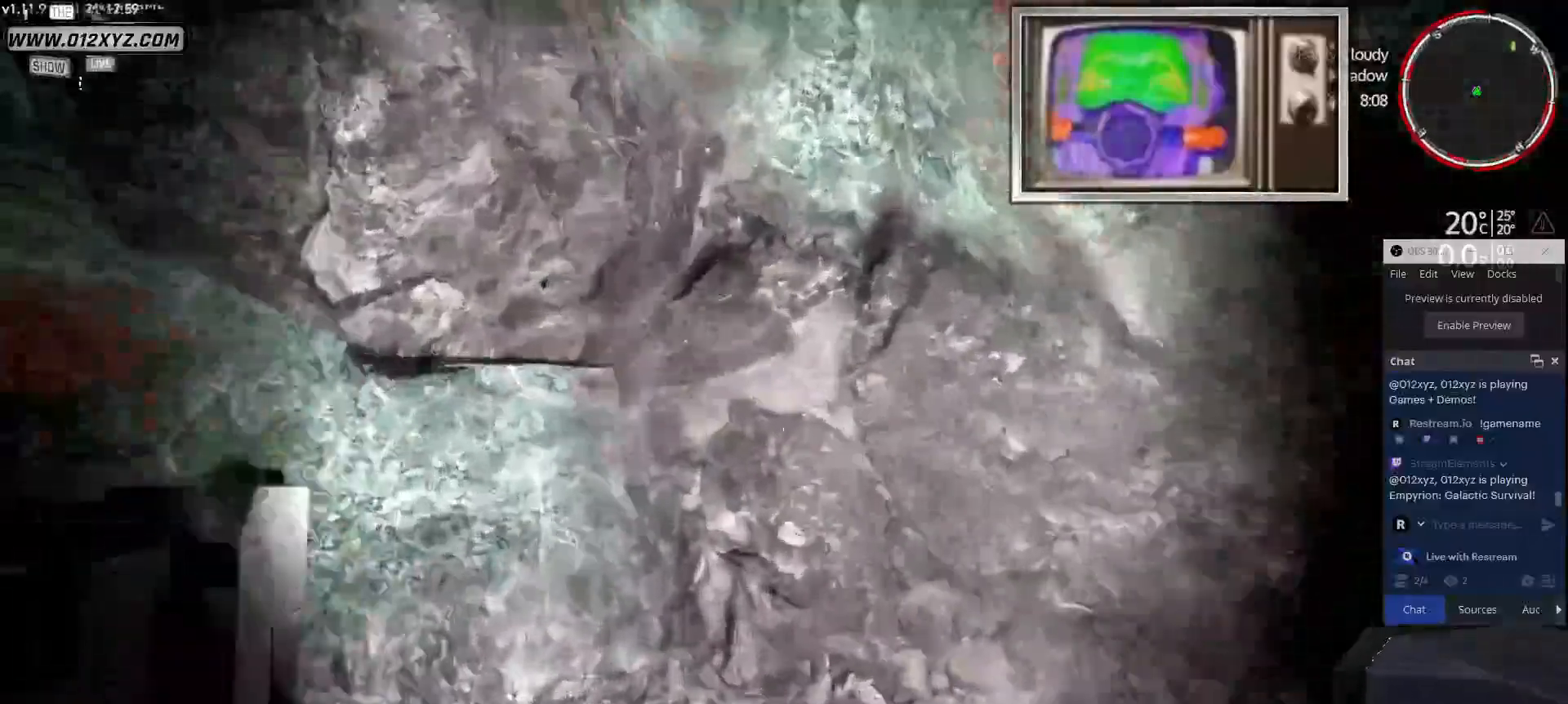
{"keys": ["w"], "mouse": [], "events": [[267, "d", "up"], [433, "w", "down"]]}
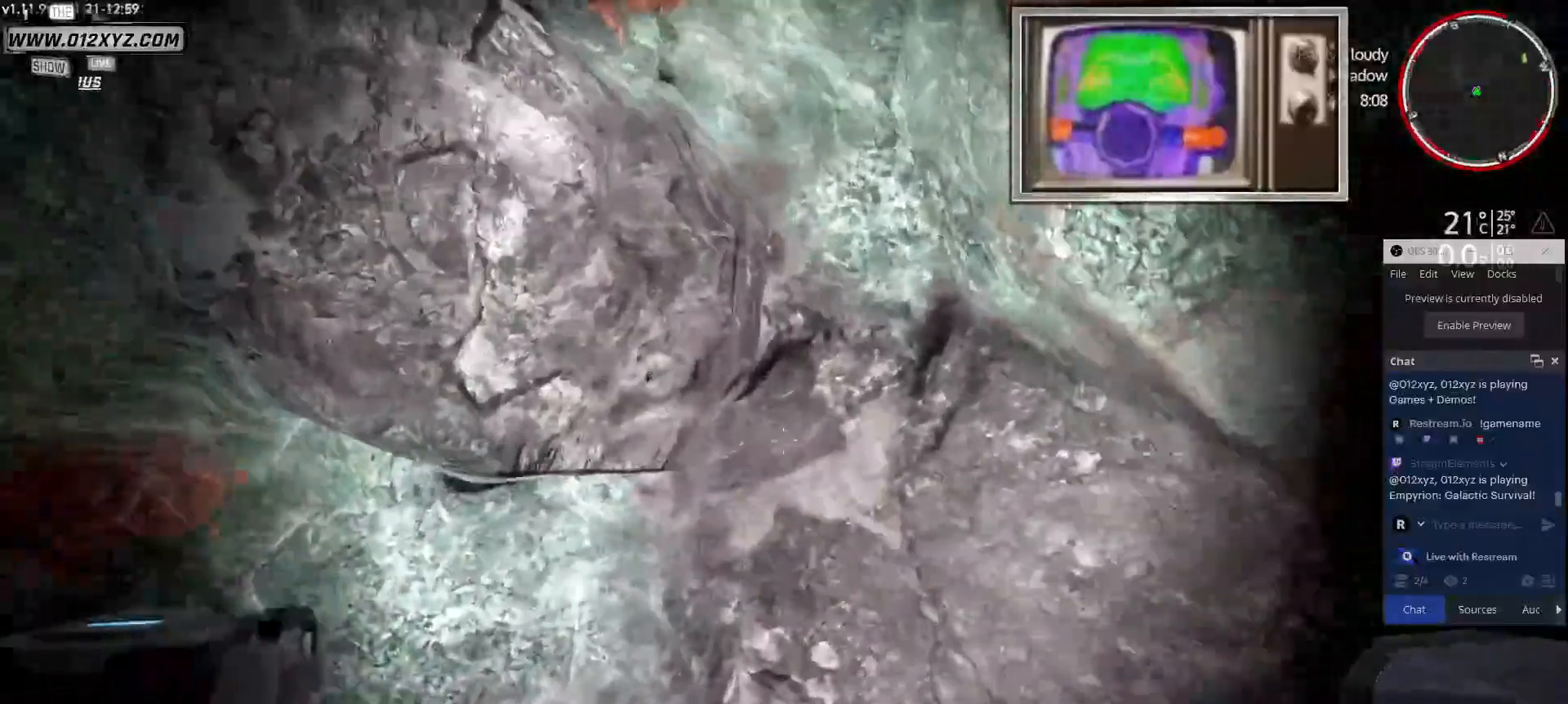
{"keys": ["w"], "mouse": [], "events": []}
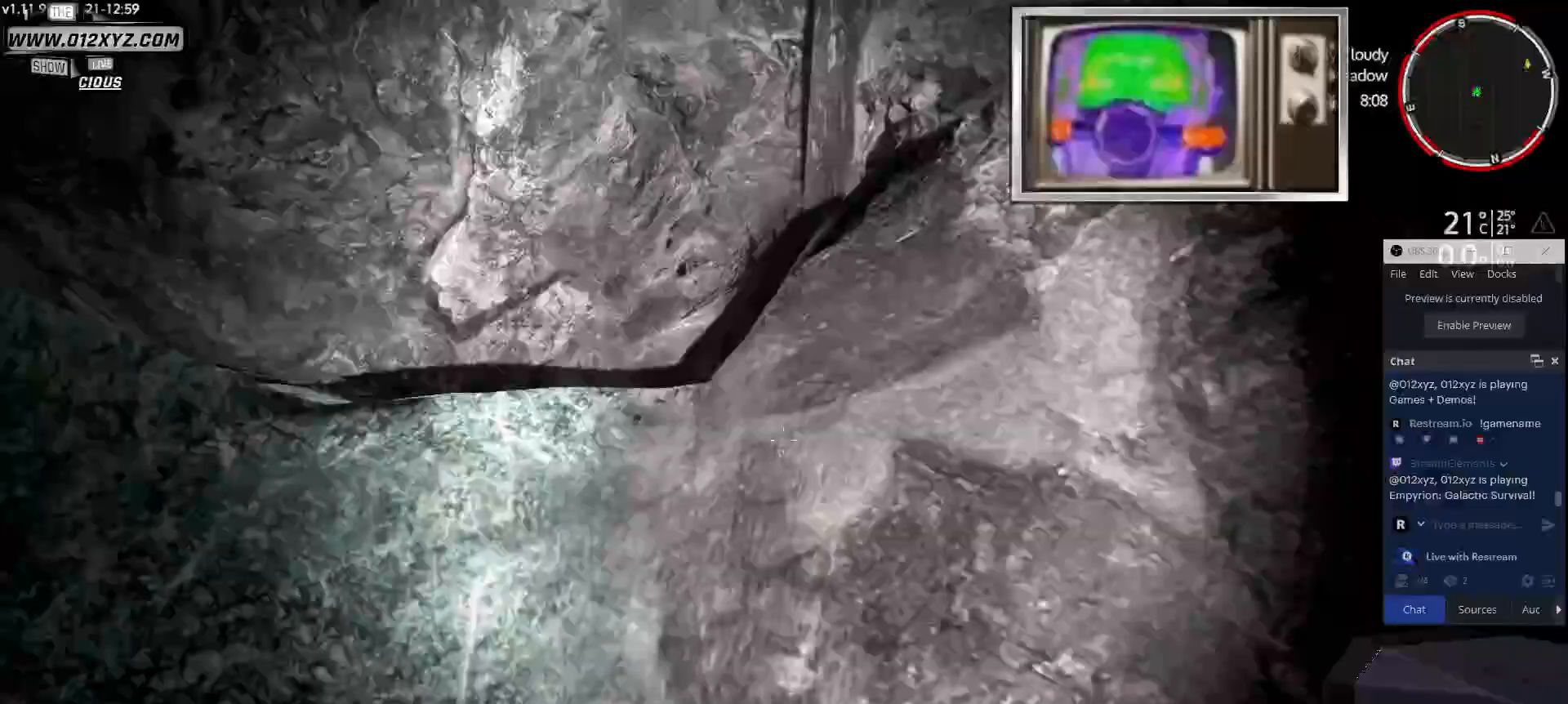
{"keys": ["space", "w"], "mouse": [], "events": [[233, "space", "down"]]}
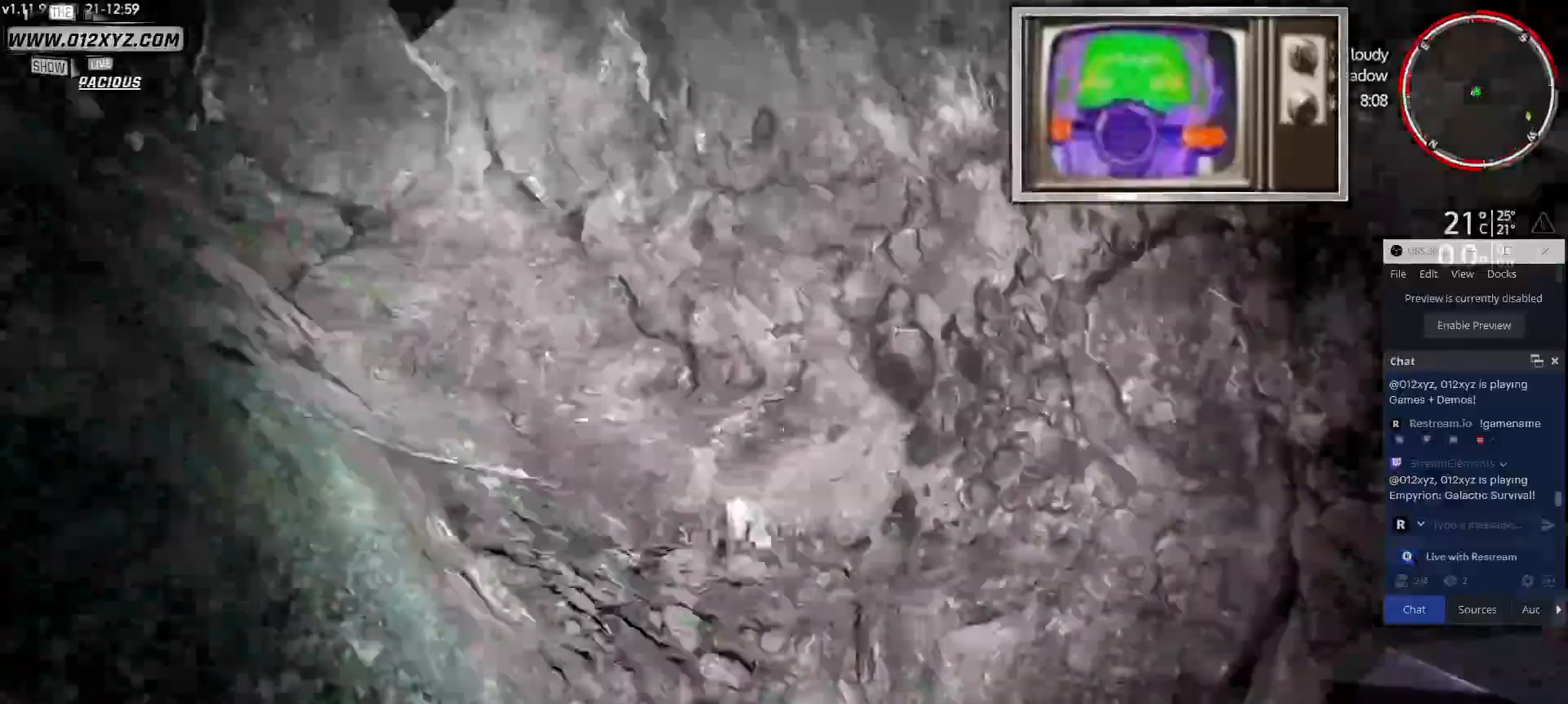
{"keys": ["w"], "mouse": [], "events": [[233, "space", "up"]]}
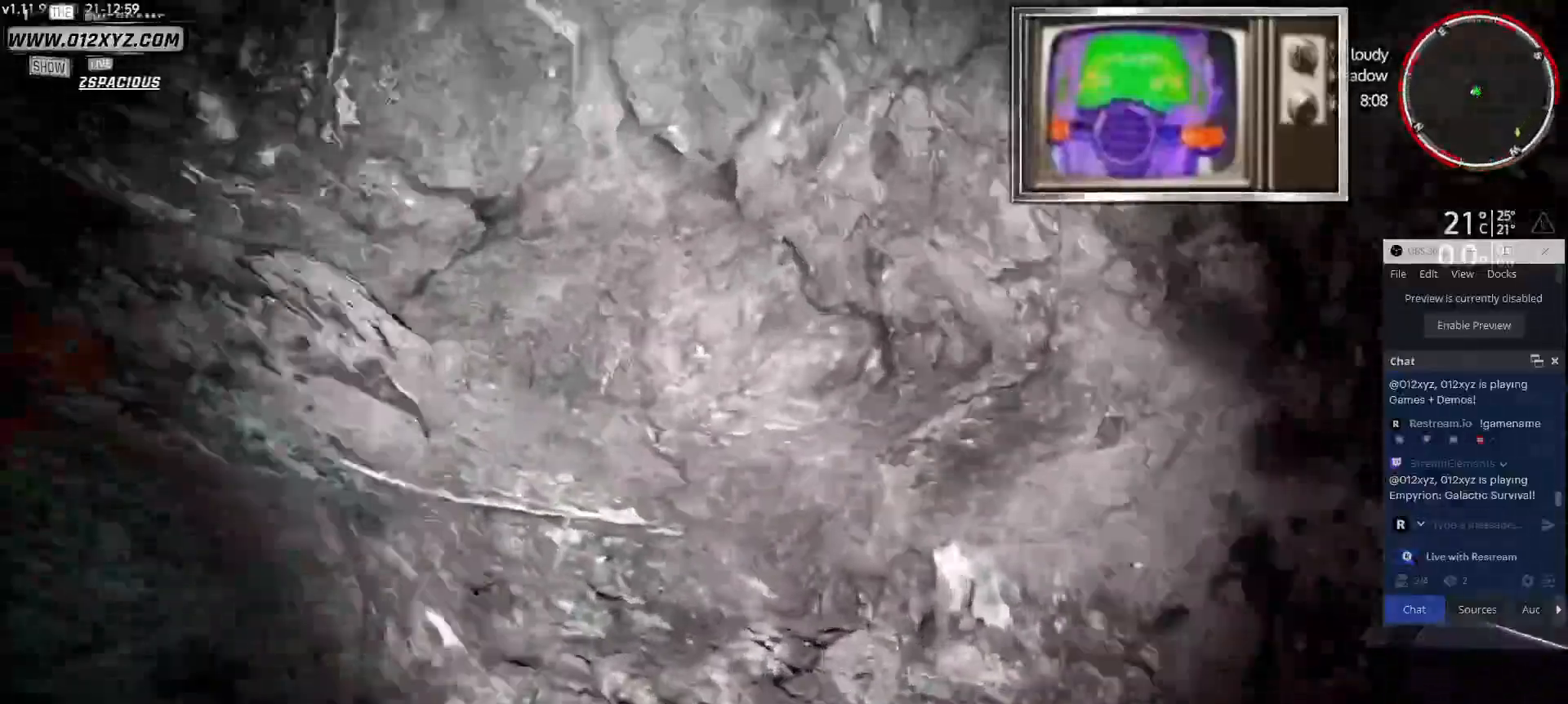
{"keys": [], "mouse": [], "events": [[133, "w", "up"]]}
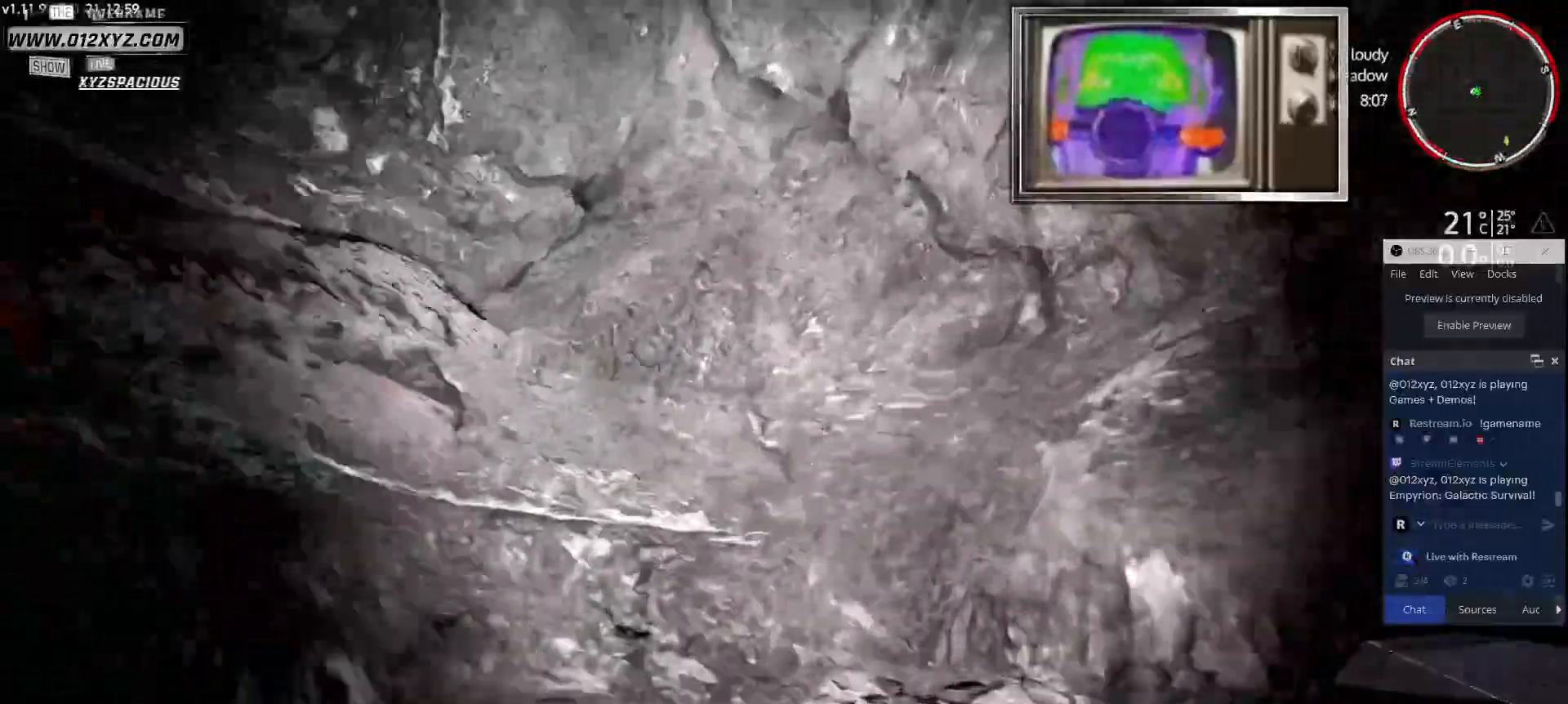
{"keys": ["d"], "mouse": []}
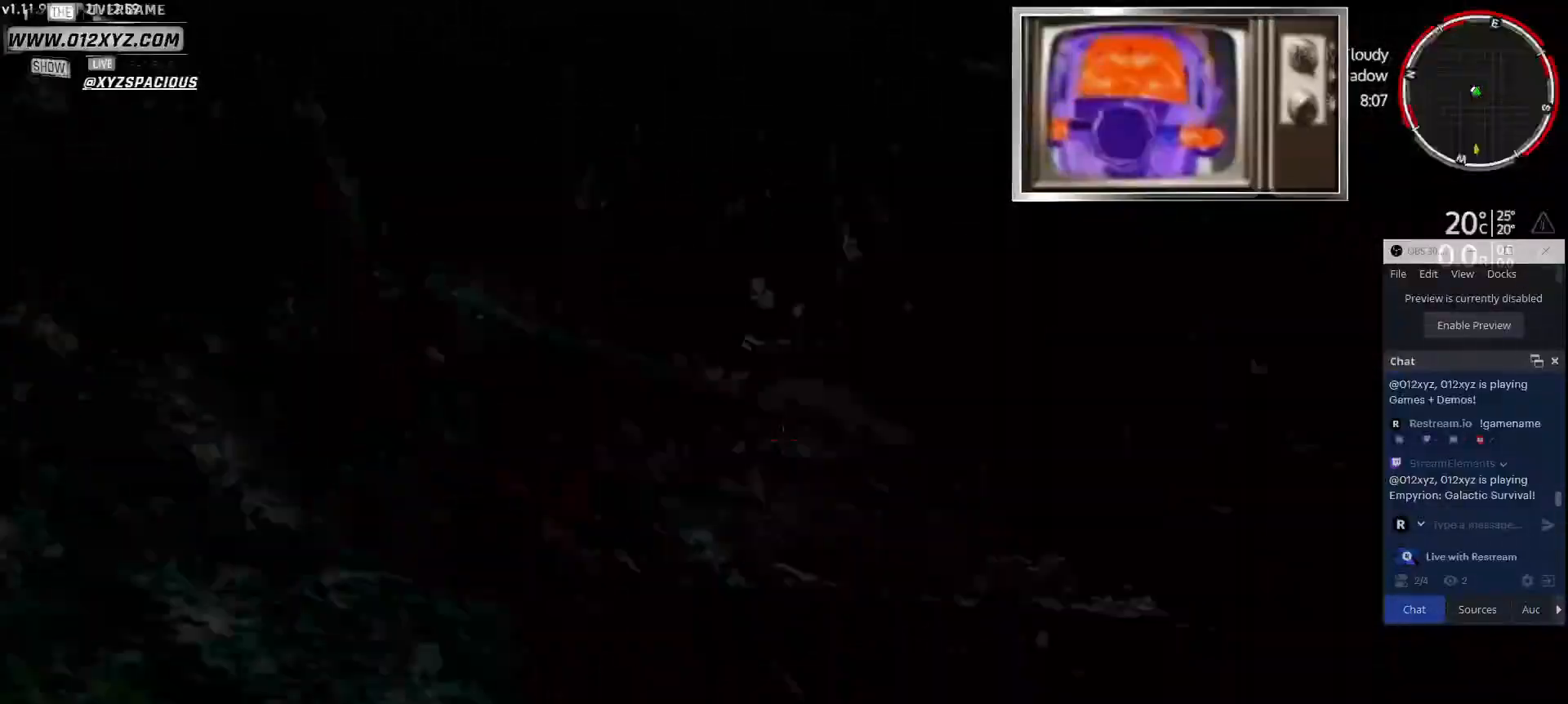
{"keys": [], "mouse": [], "events": [[500, "d", "up"]]}
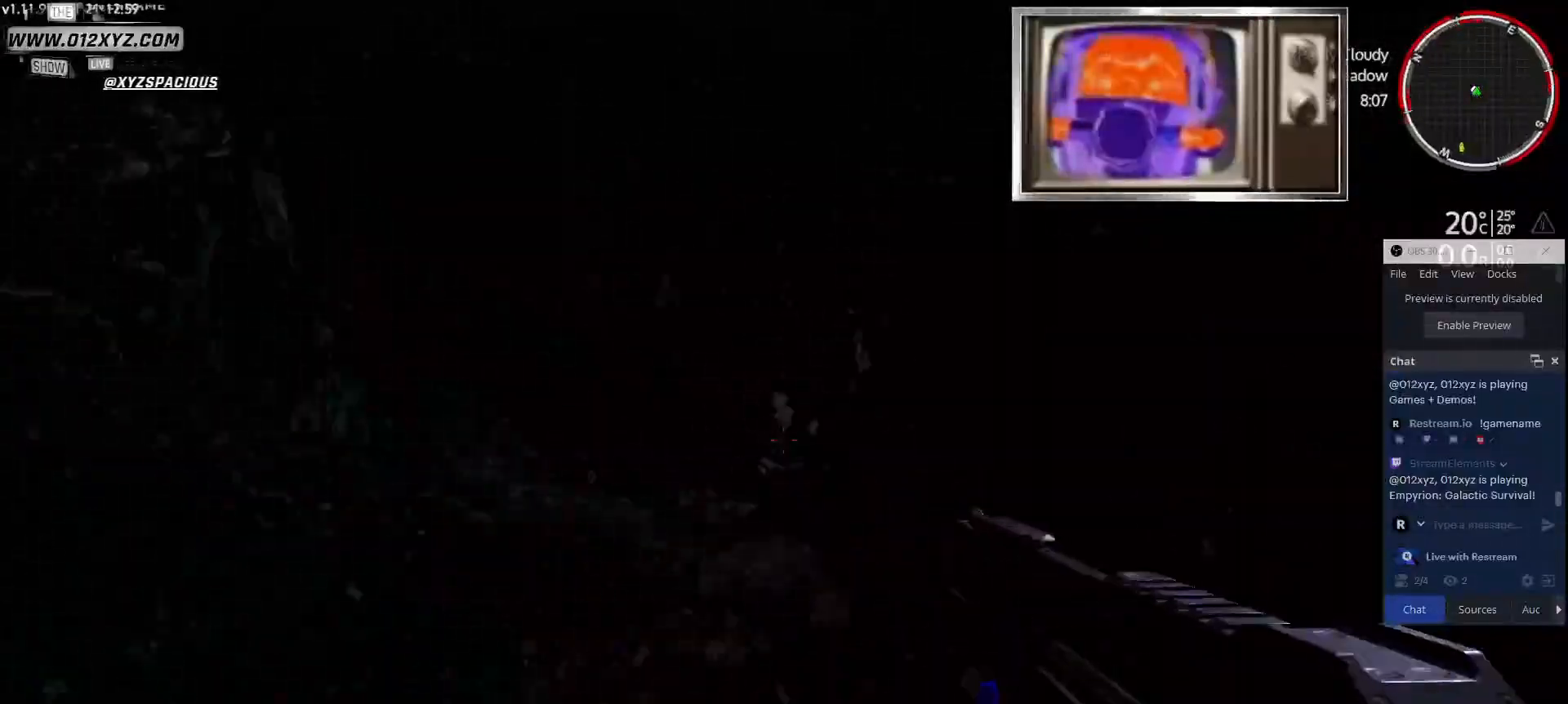
{"keys": [], "mouse": [], "events": [[233, "2", "down"], [333, "2", "up"]]}
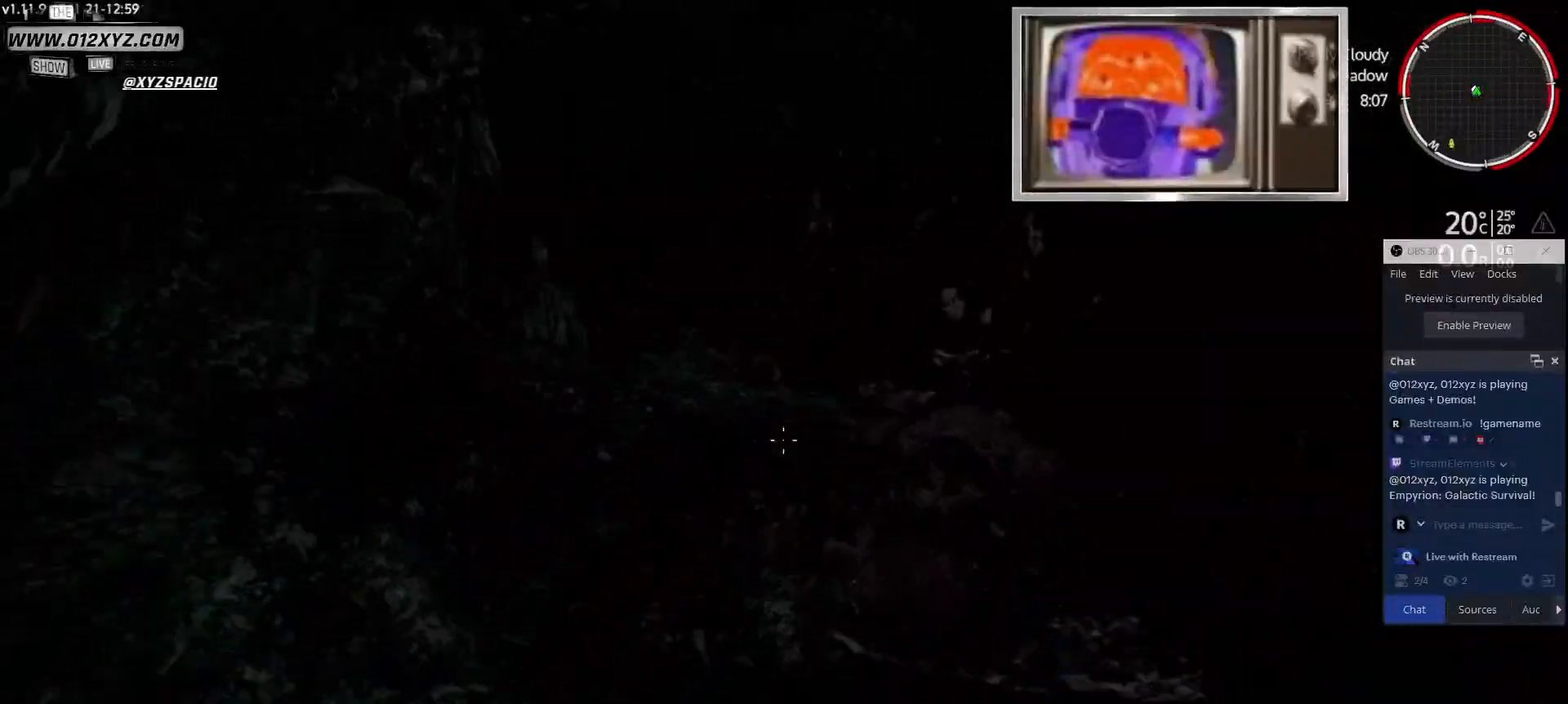
{"keys": ["space", "w"], "mouse": []}
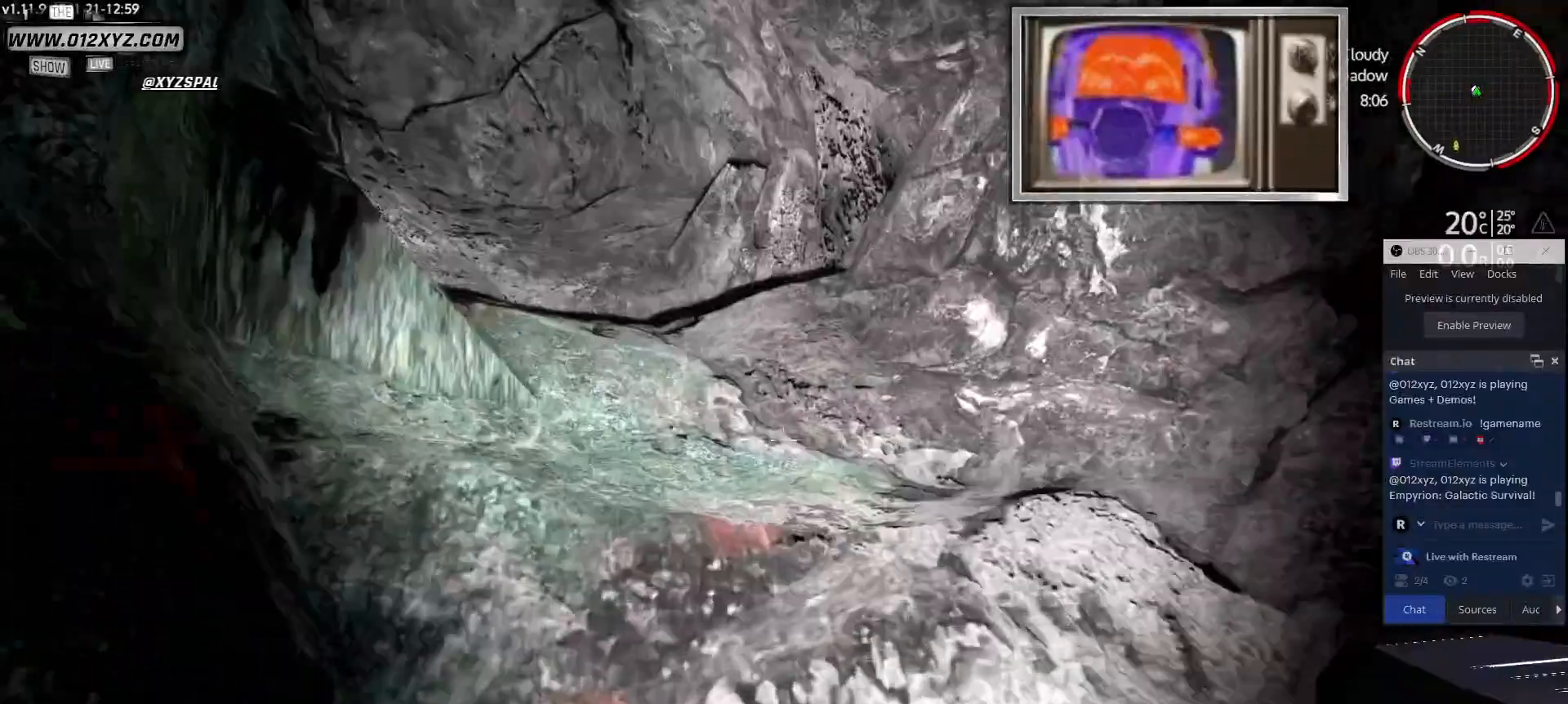
{"keys": ["w"], "mouse": [], "events": [[100, "space", "up"]]}
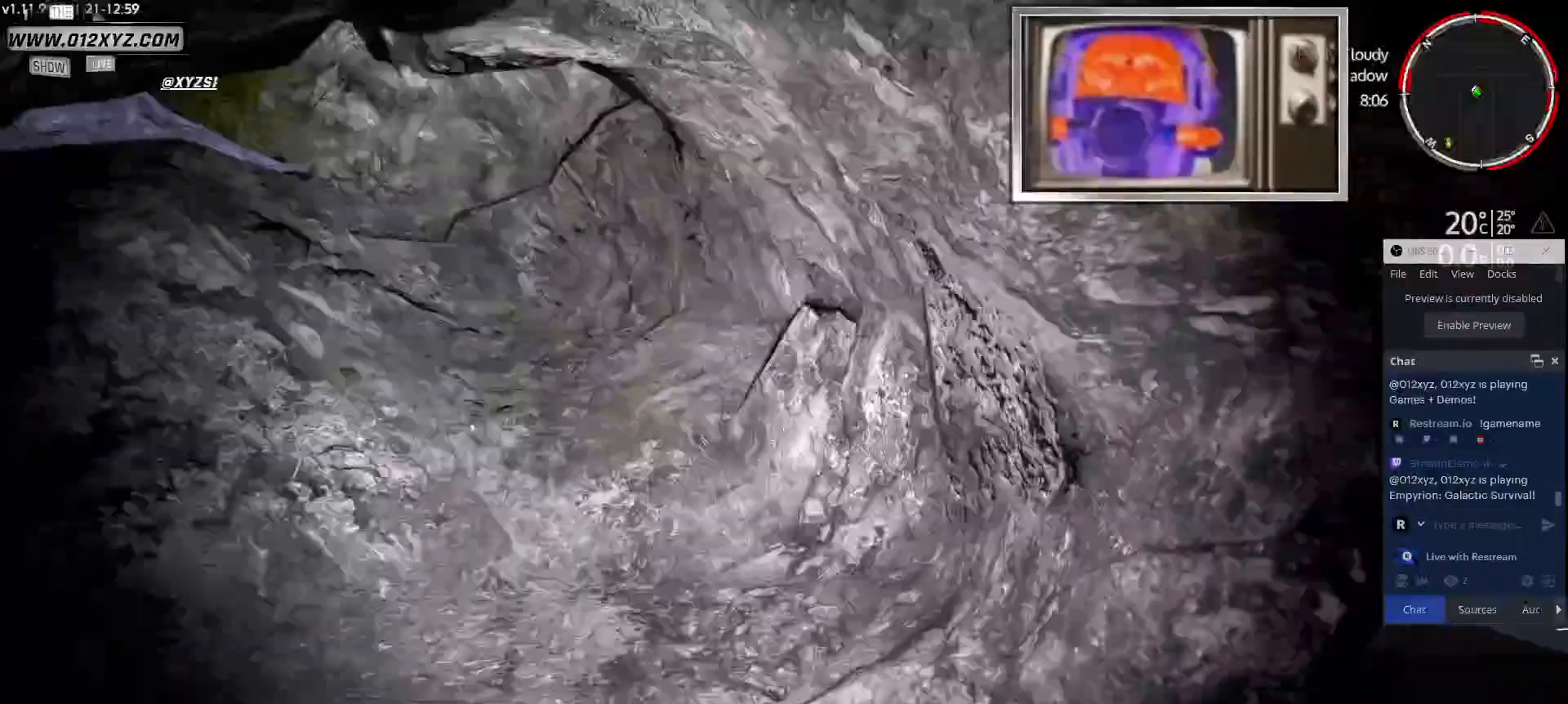
{"keys": ["w"], "mouse": [], "events": []}
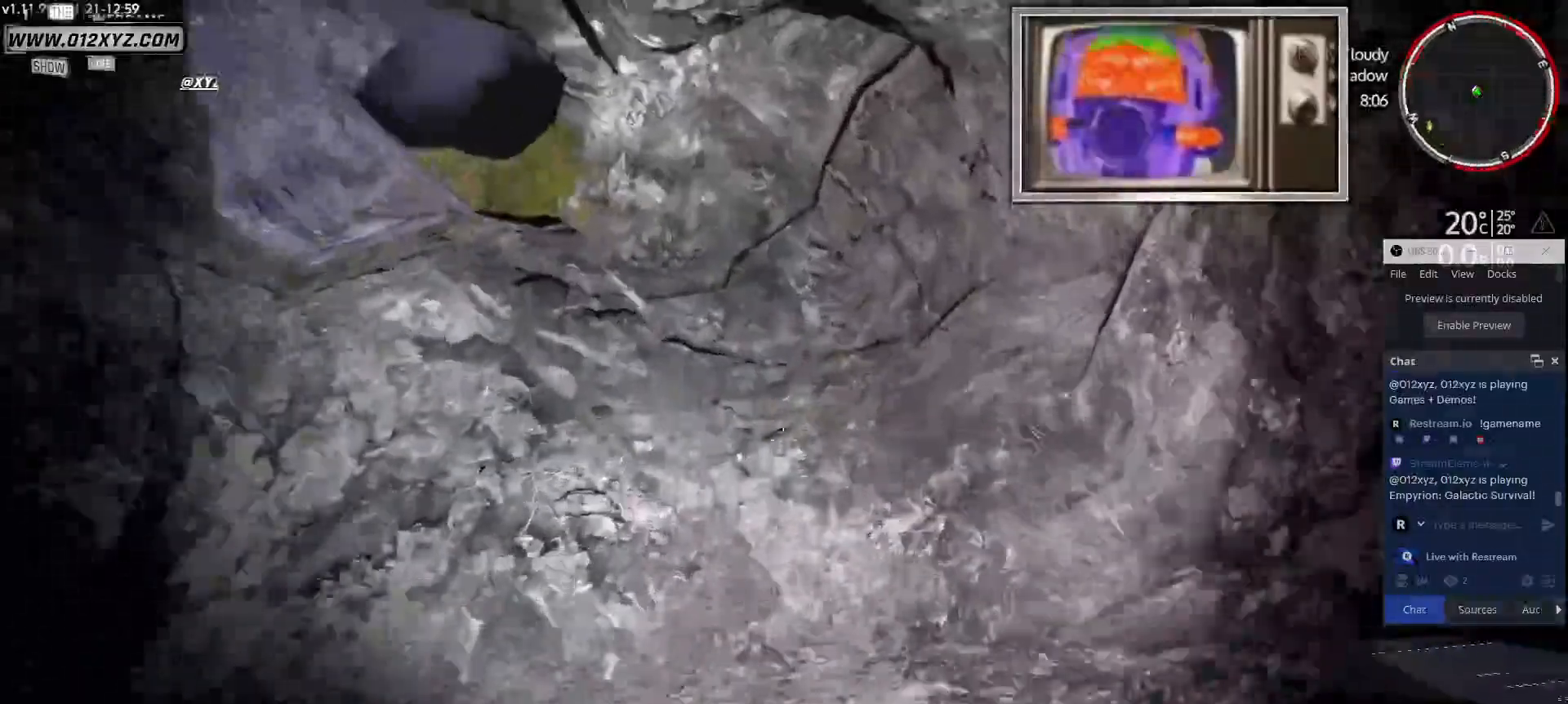
{"keys": ["d", "w"], "mouse": [], "events": [[233, "d", "down"]]}
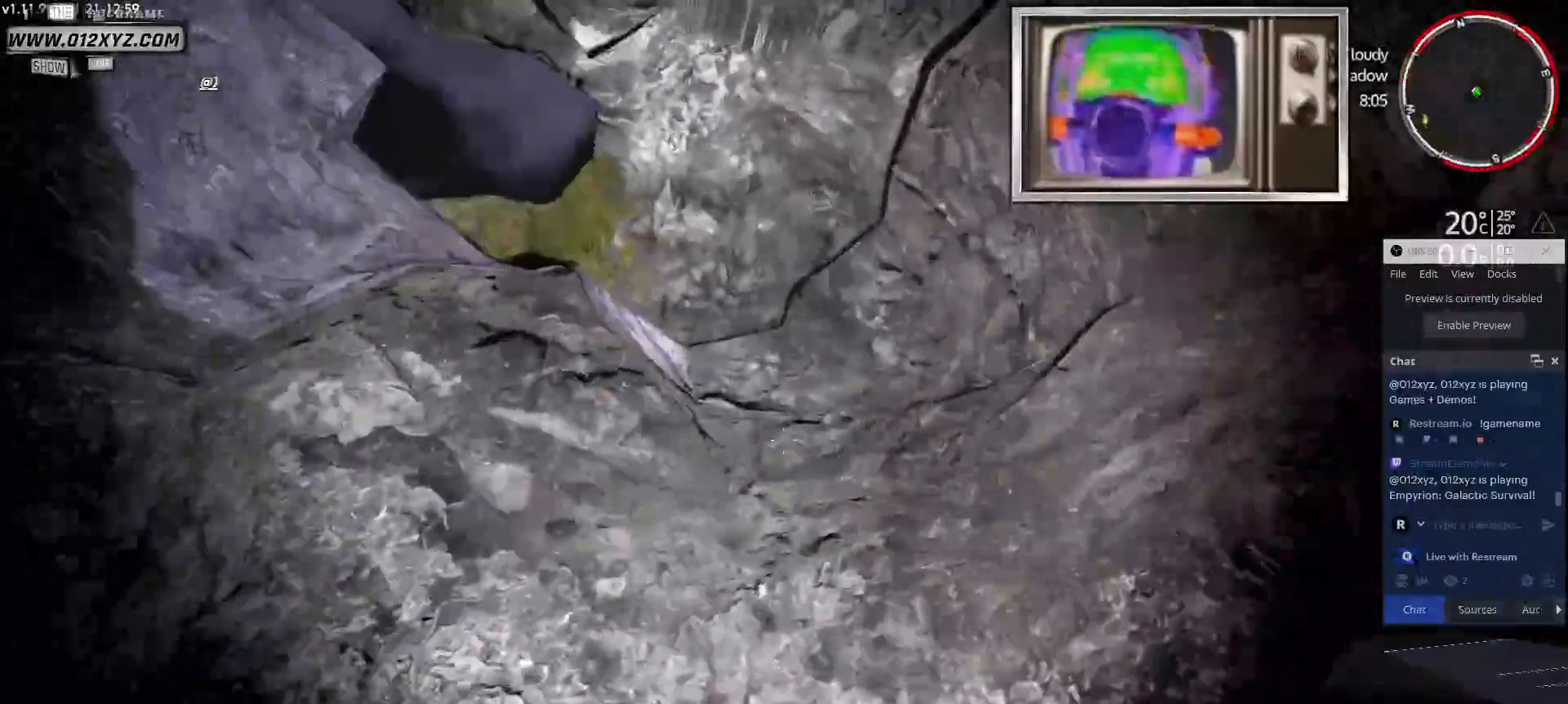
{"keys": ["d"], "mouse": [], "events": [[333, "w", "up"]]}
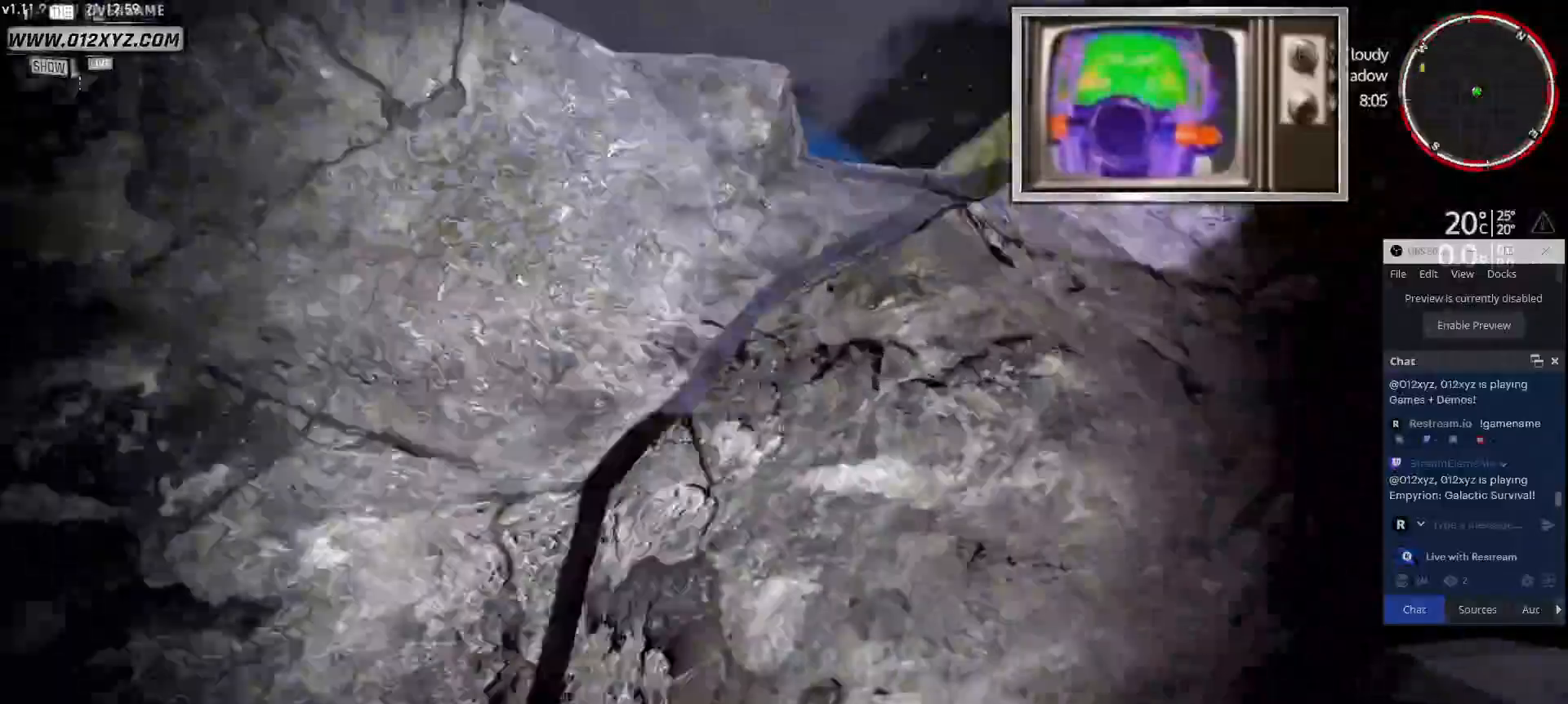
{"keys": ["d", "w"], "mouse": [], "events": [[333, "w", "down"]]}
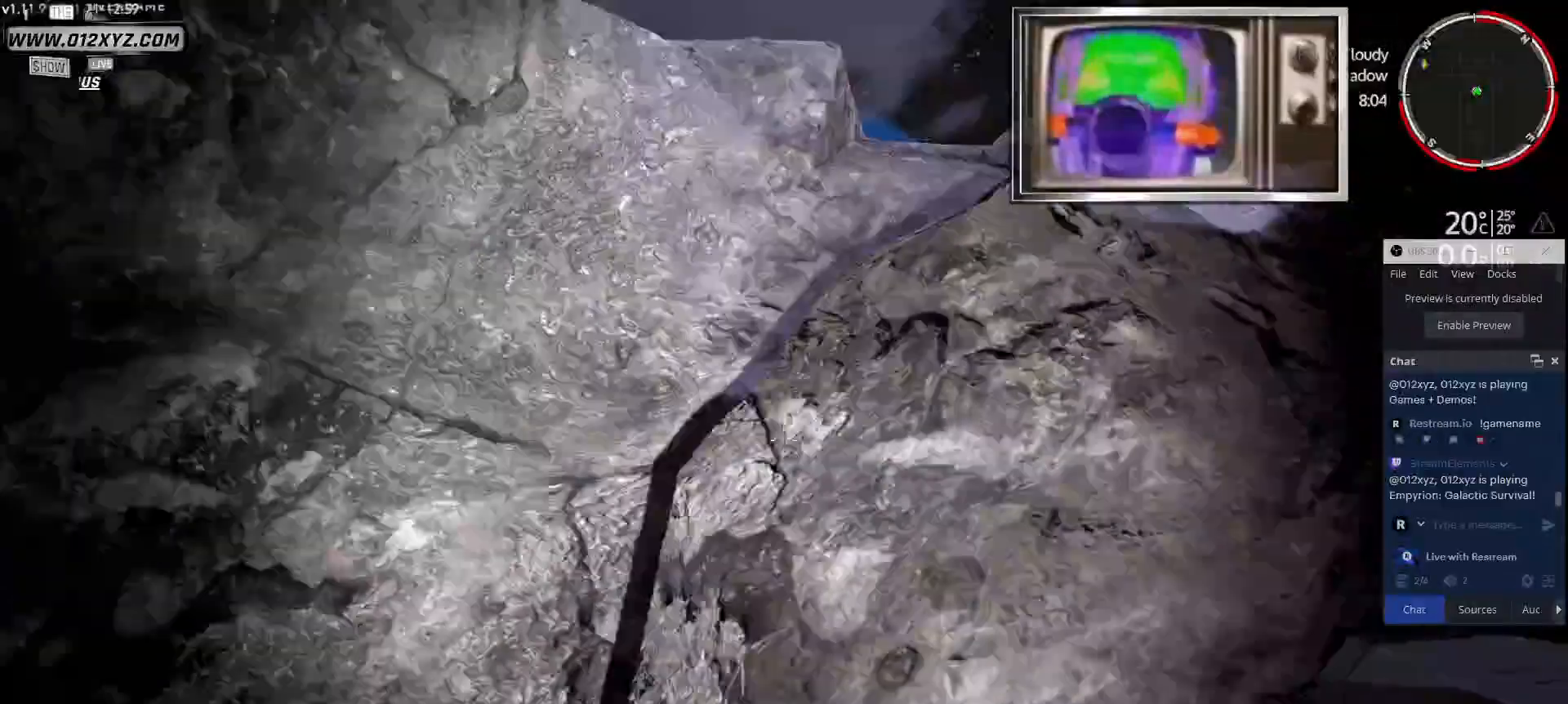
{"keys": ["d", "w"], "mouse": [], "events": []}
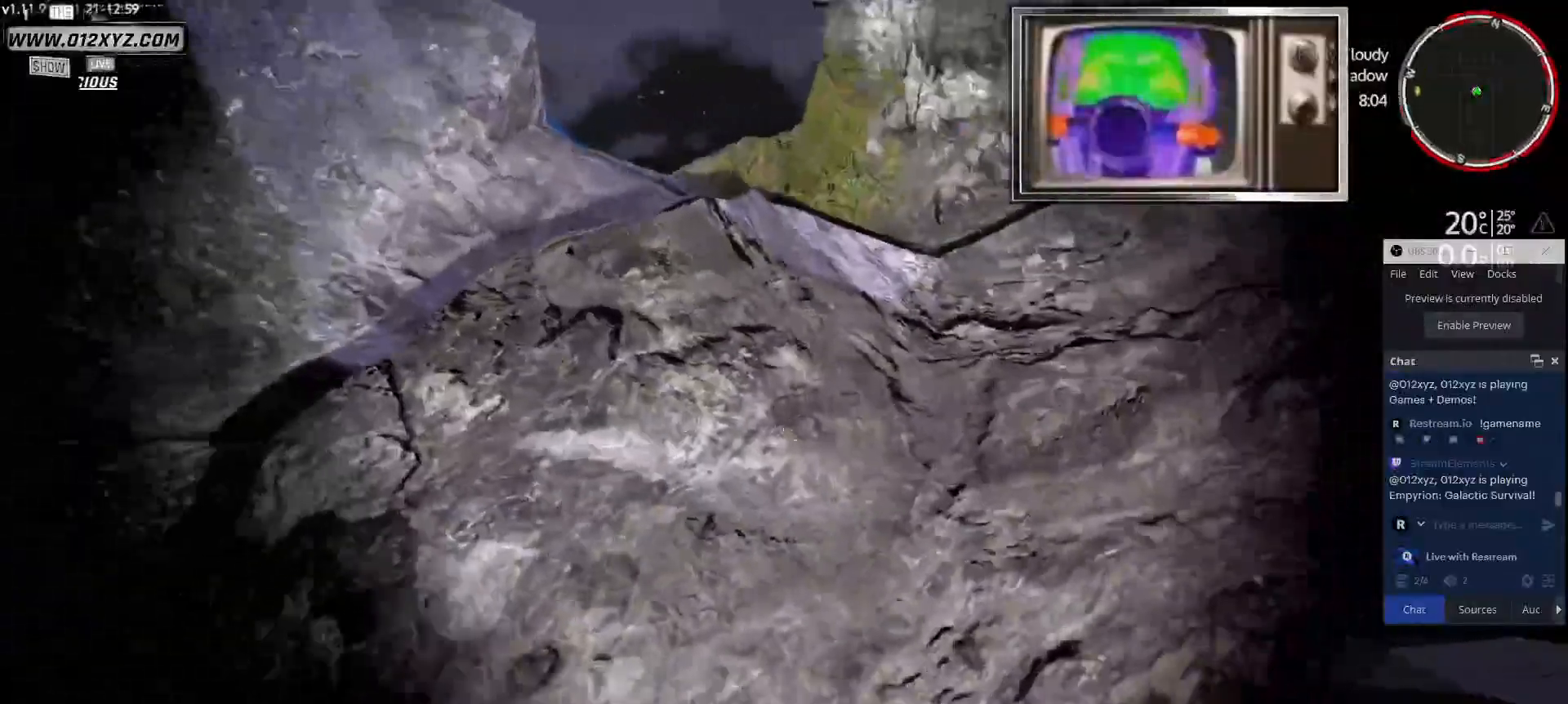
{"keys": ["w"], "mouse": [], "events": [[67, "d", "up"], [233, "space", "down"], [433, "space", "up"]]}
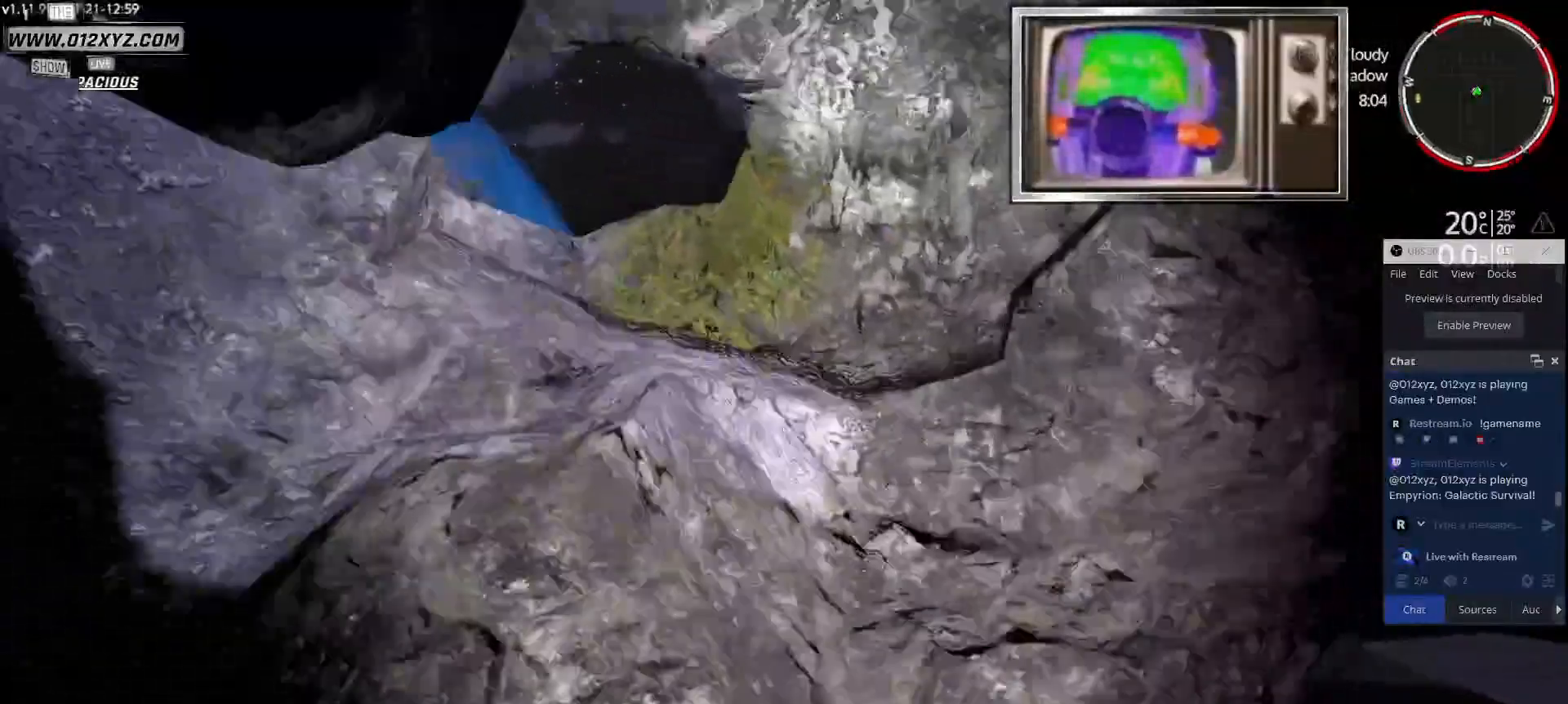
{"keys": ["d", "w"], "mouse": [], "events": [[67, "d", "down"]]}
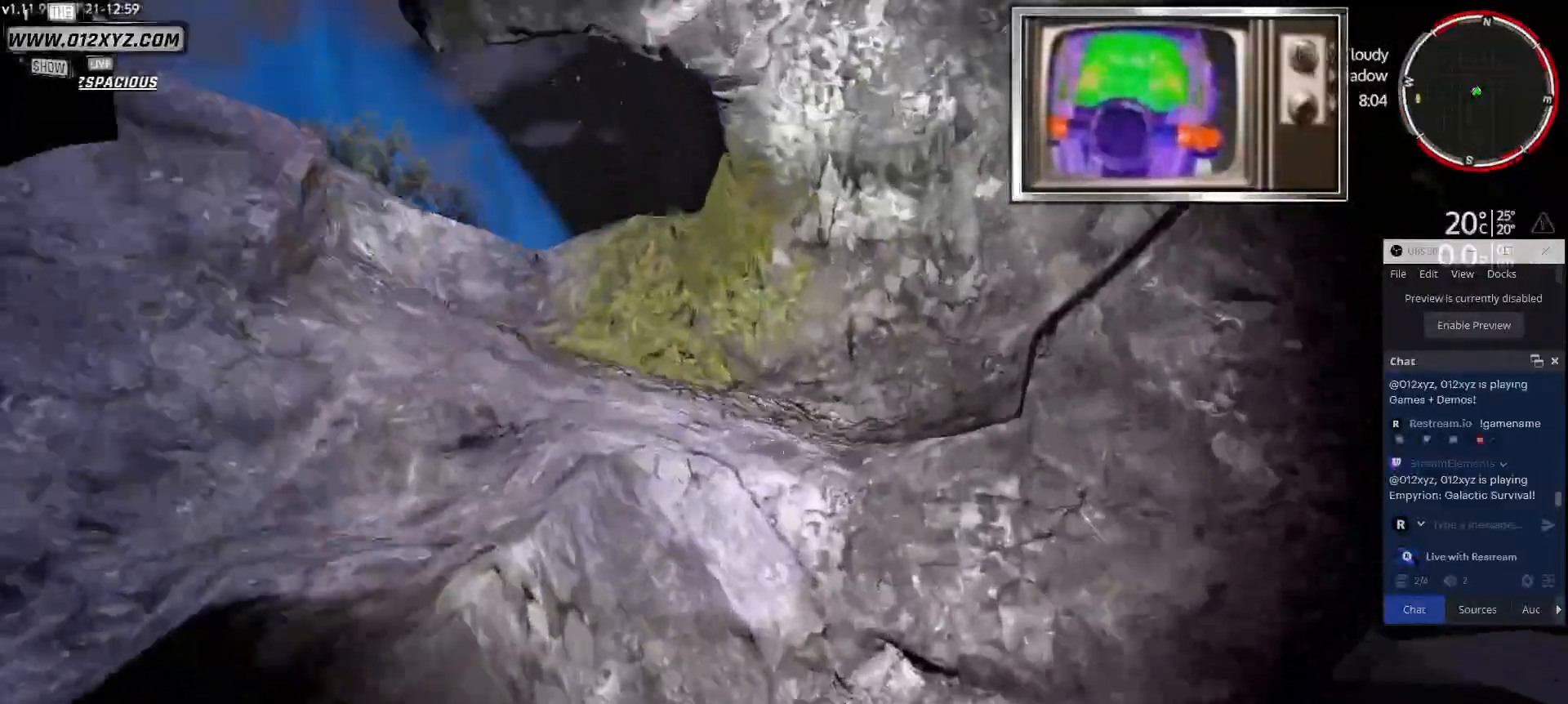
{"keys": ["w"], "mouse": [], "events": [[267, "d", "up"]]}
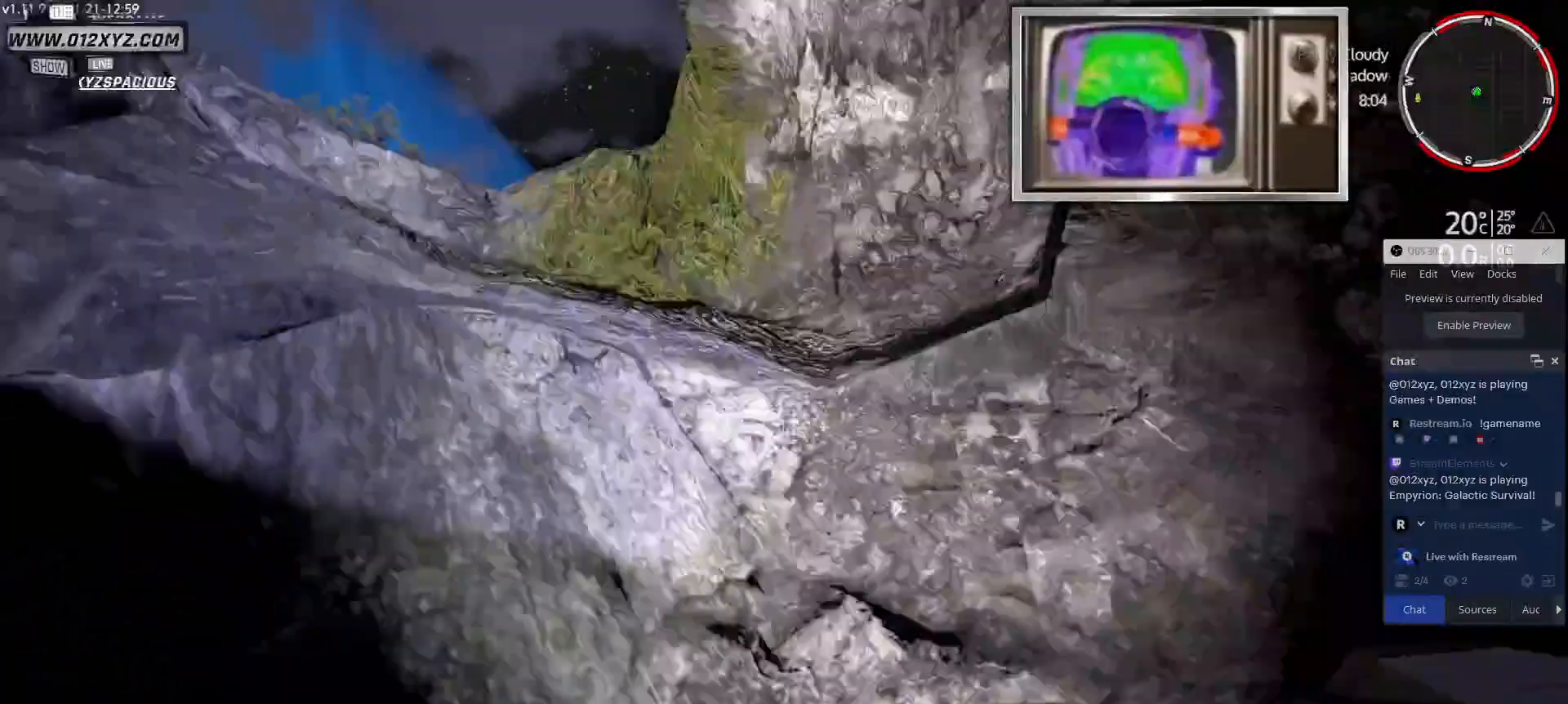
{"keys": ["w"], "mouse": []}
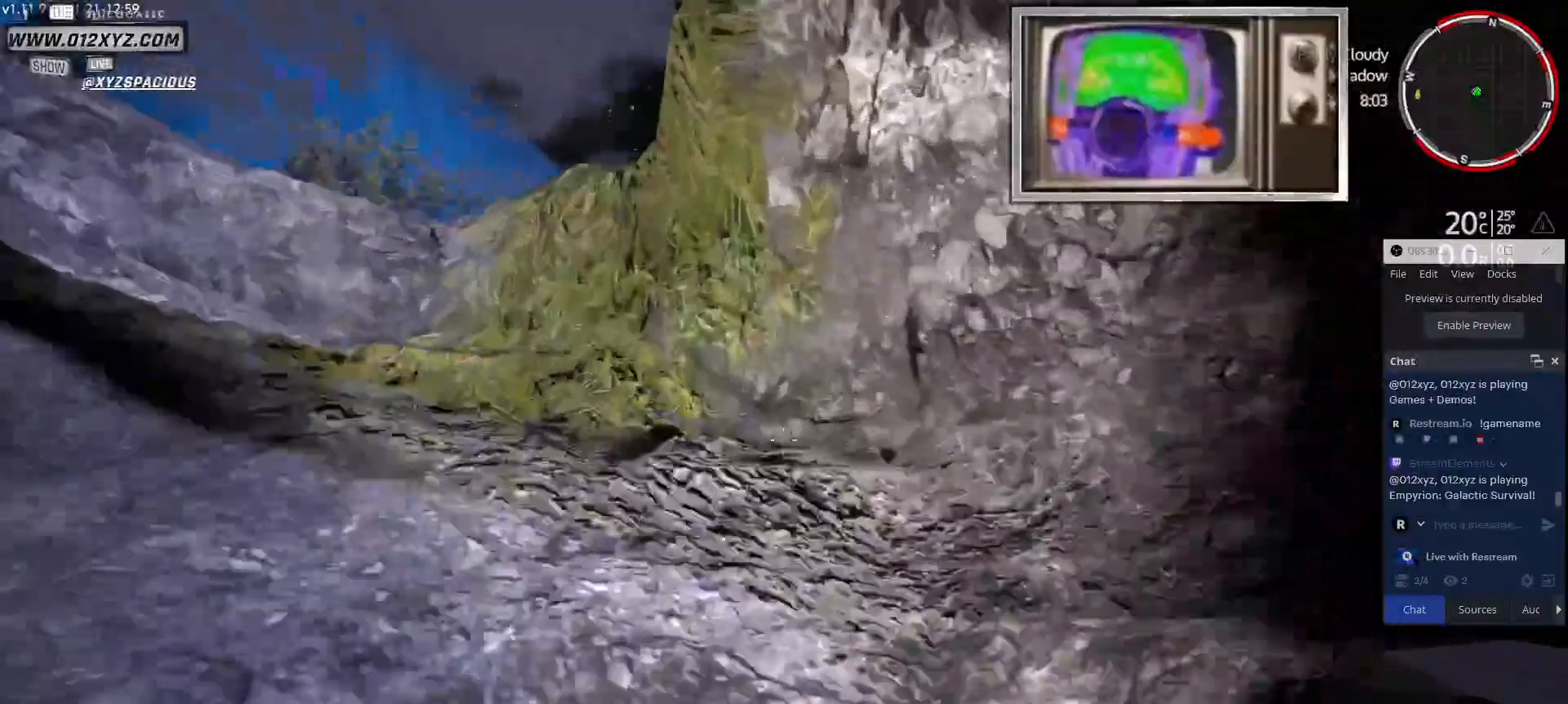
{"keys": ["w"], "mouse": [], "events": []}
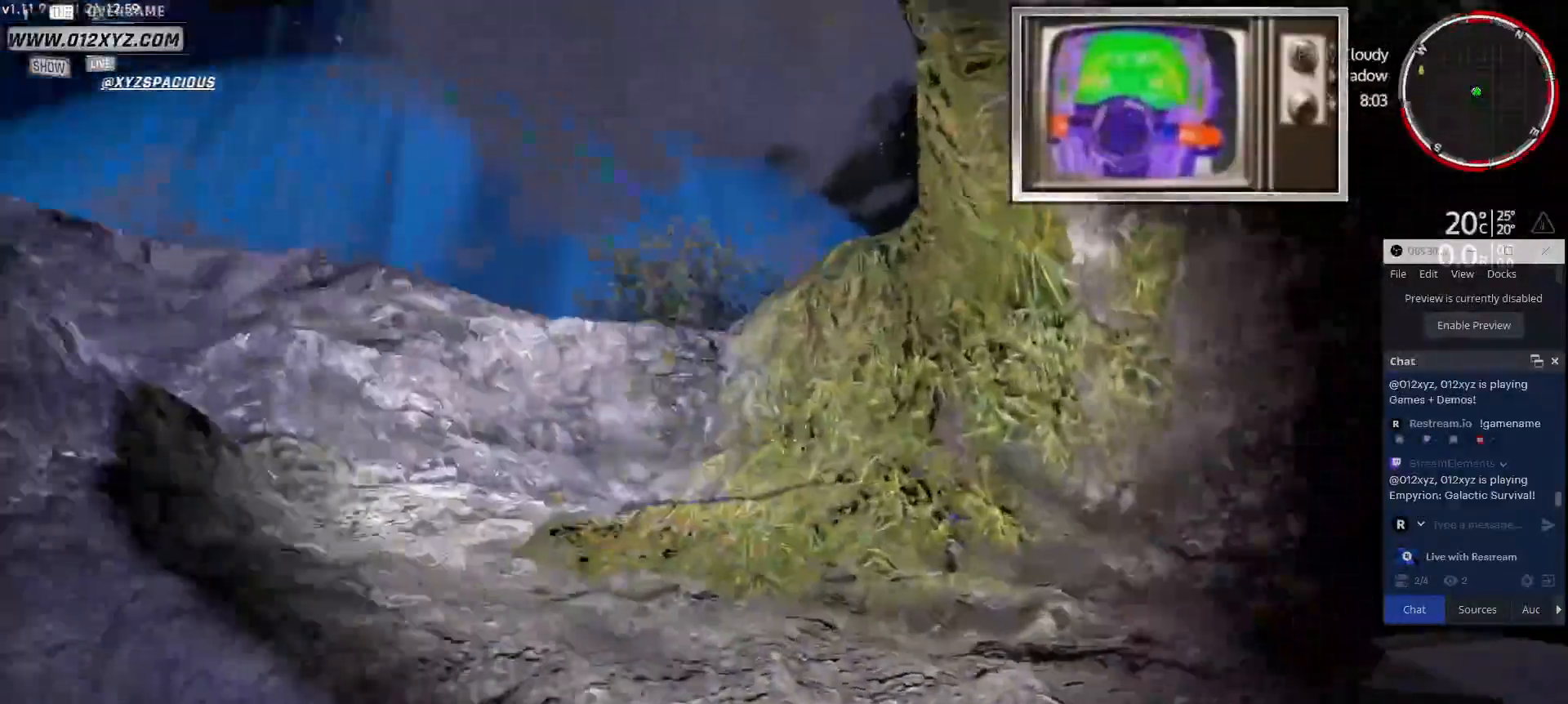
{"keys": ["w"], "mouse": [], "events": [[67, "space", "down"], [233, "space", "up"]]}